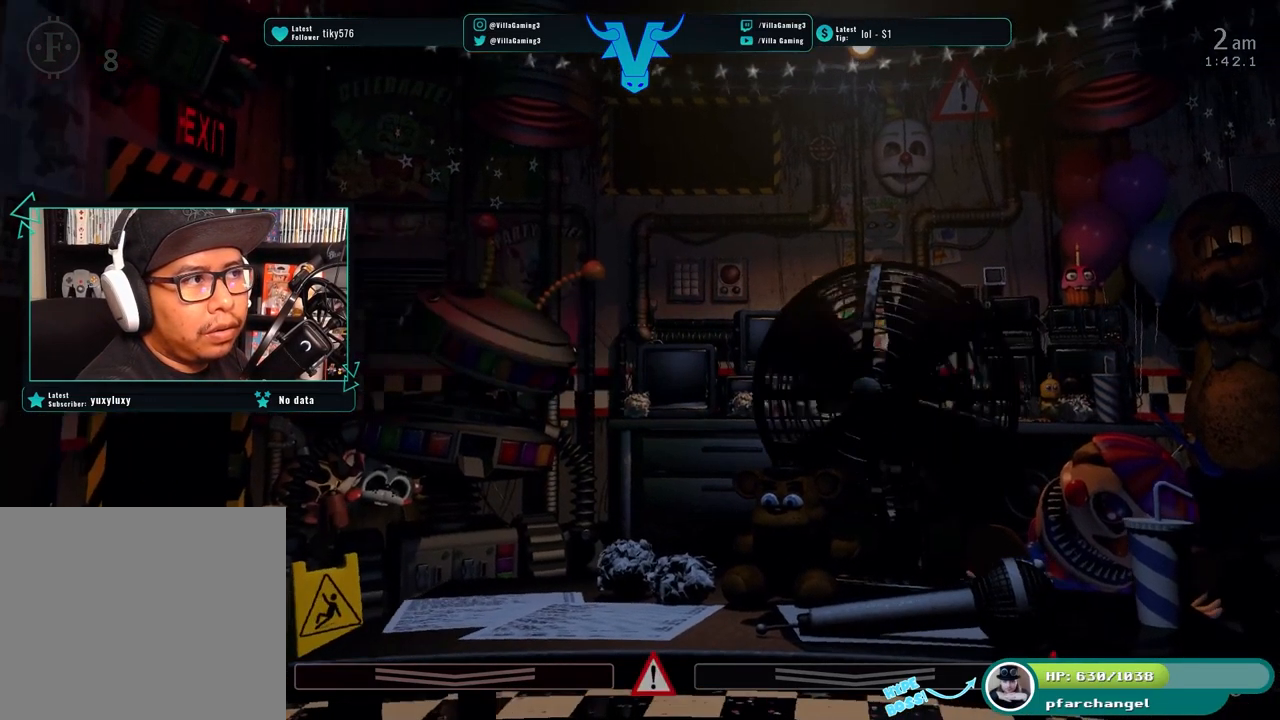
Gameplay with keyboard; each line is a JSON object with the keys held at the frame after it. "events" lists presses ("down") and releases ("up") of "1", "2", "3", "4", "5", "6", "a", "c", "d", "f", "l", "o", "return", "s", "space", "w", "x" and "z" between this image and that frame as [ms after this image, input, new state], when the widget could be followed in between. No other keys are recorded. Mouse input is not recorded.
{"keys": [], "events": []}
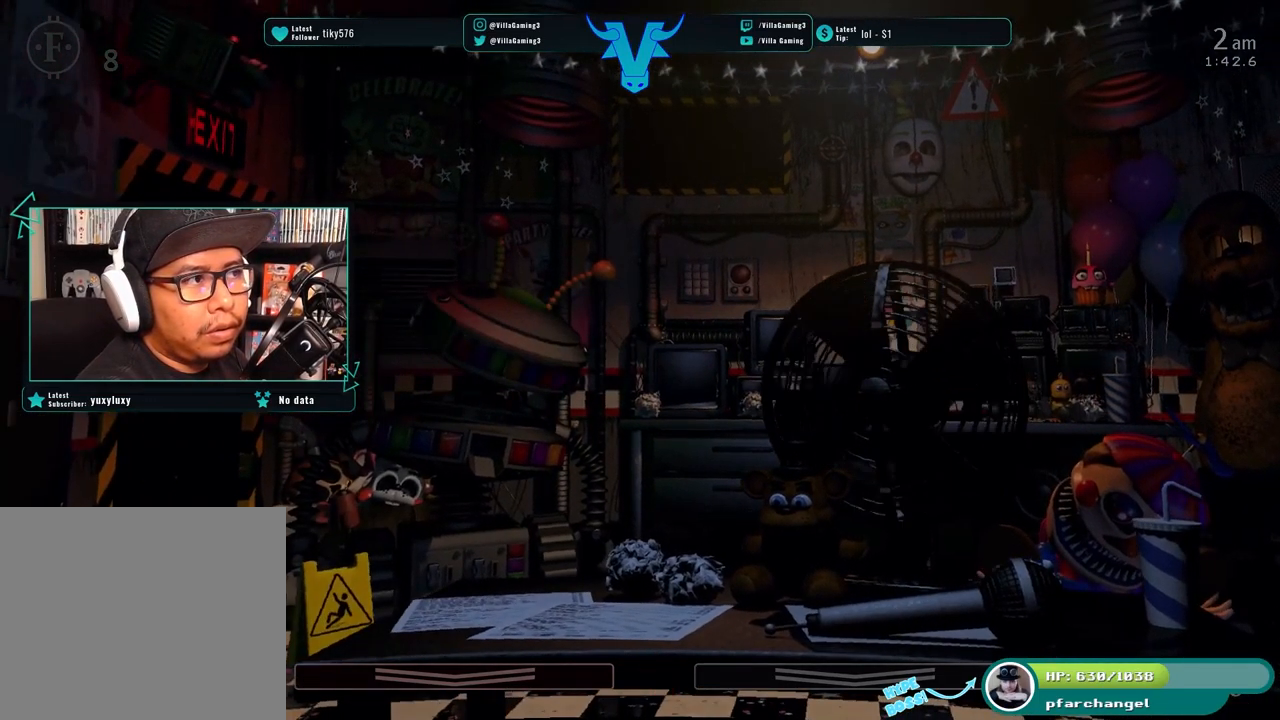
{"keys": [], "events": [[333, "s", "down"], [450, "s", "up"]]}
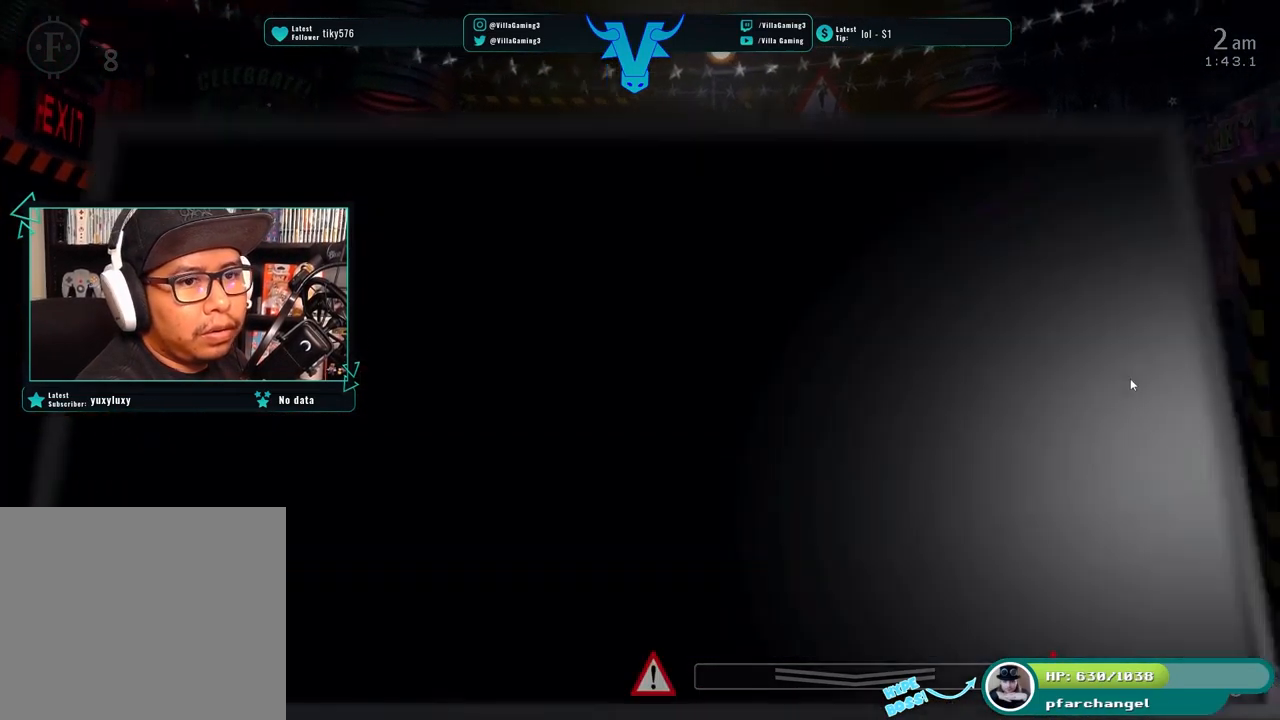
{"keys": [], "events": []}
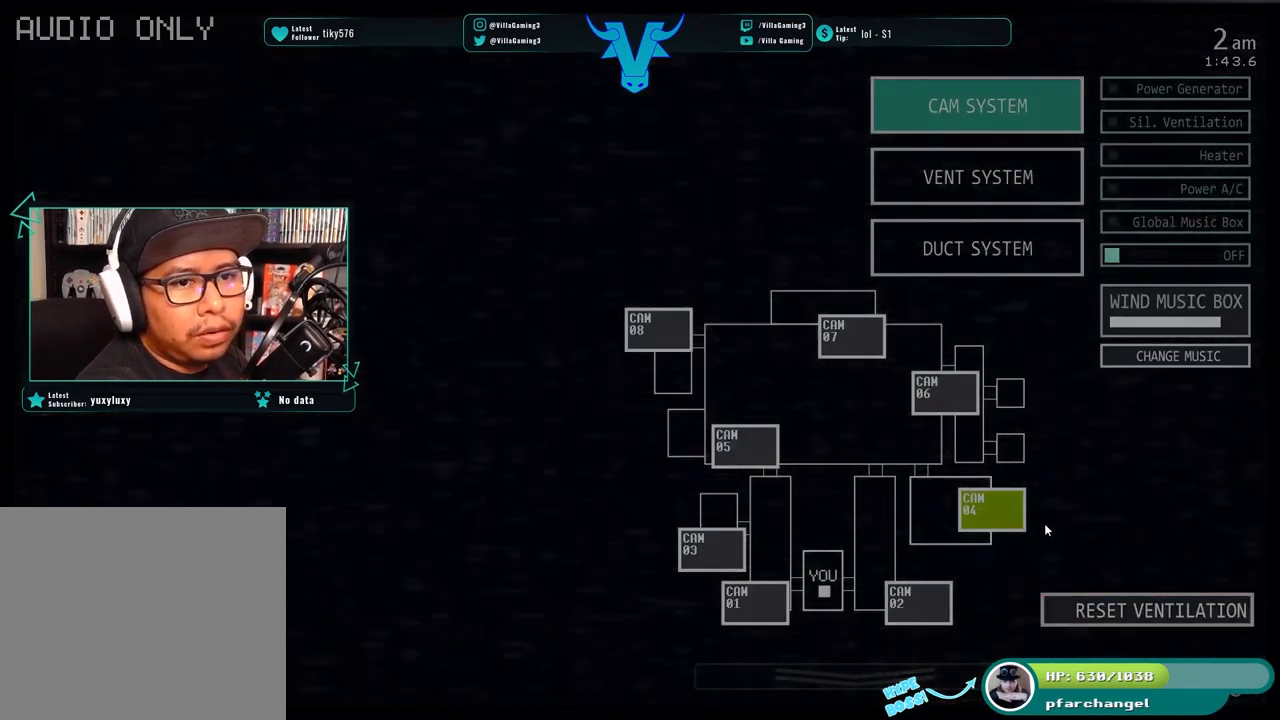
{"keys": [], "events": []}
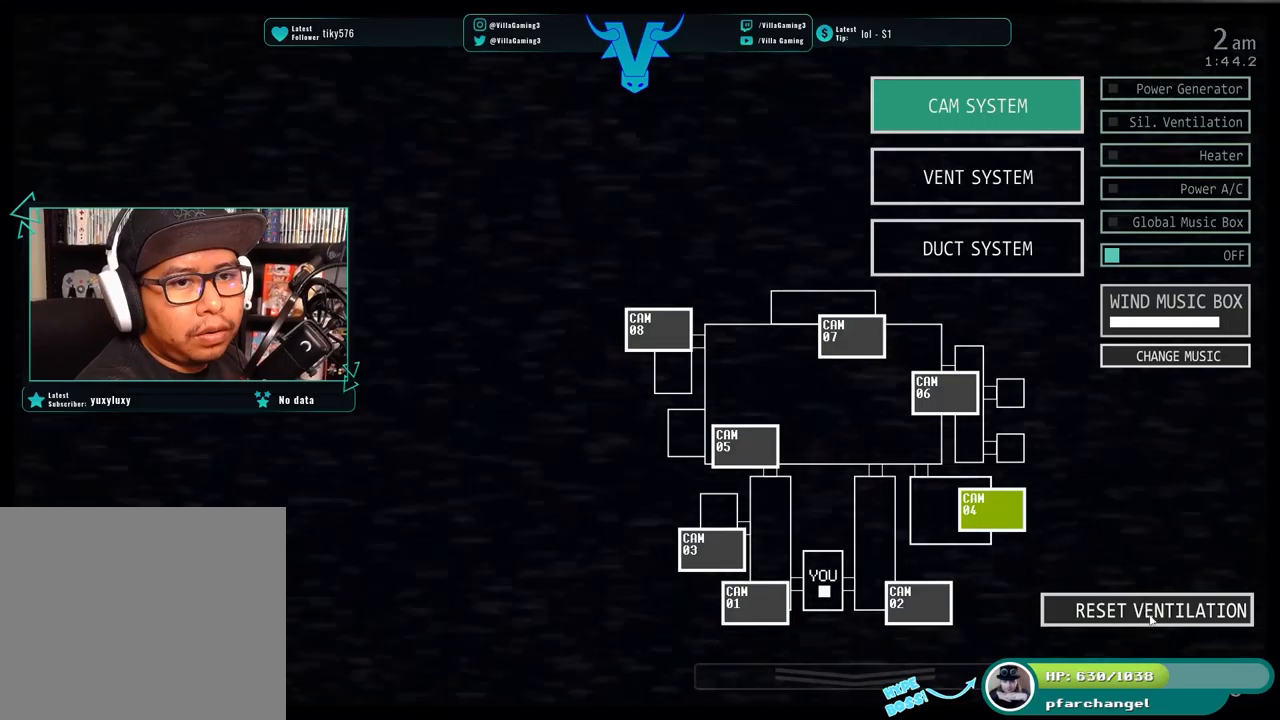
{"keys": [], "events": [[150, "s", "down"], [300, "s", "up"]]}